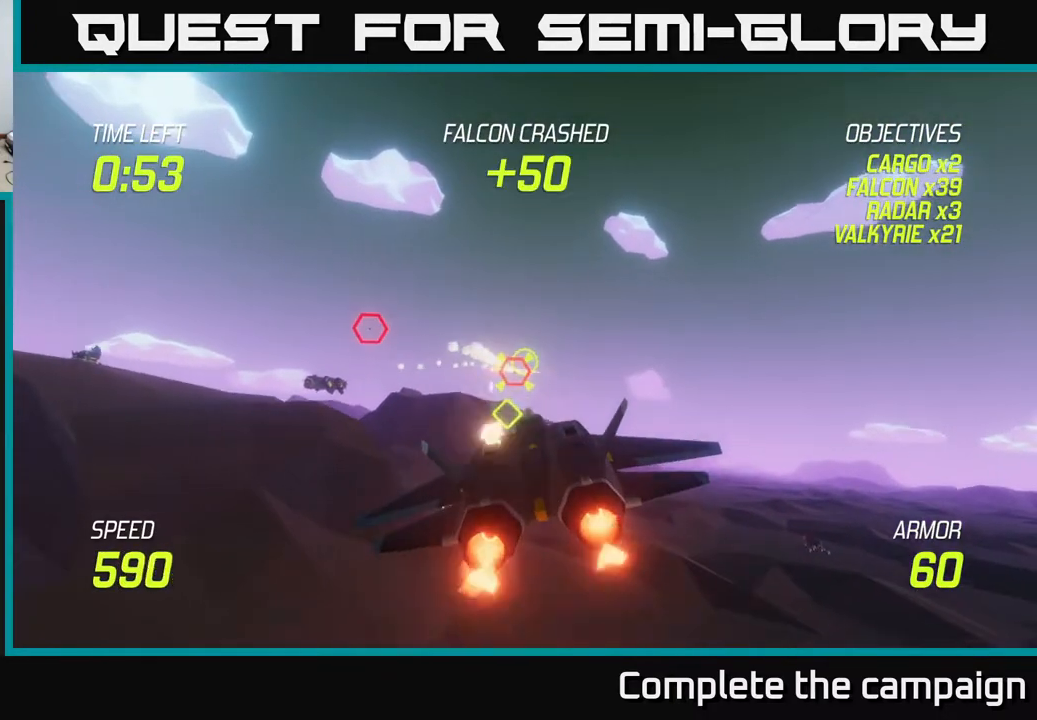
Gameplay with a controller (Xbox layout); each line is a JSON object with the inputs held at the frame after it. "events" lists button and stick changes between this image and that frame as [ms after this image, input, new state], when the widget could be followed in between.
{"buttons": [], "left_stick": "right", "right_stick": "center", "events": [[33, "R2", "up"], [100, "R2", "down"], [183, "left_stick", "right"], [200, "R2", "up"], [267, "L2", "up"], [417, "L2", "down"], [500, "L2", "up"]]}
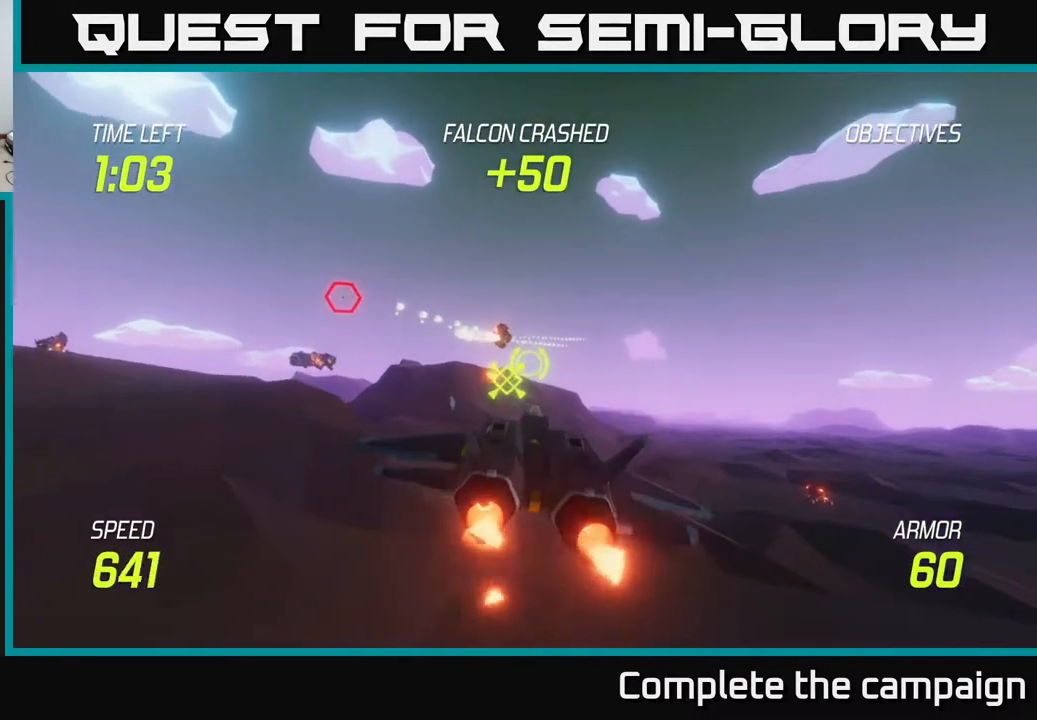
{"buttons": ["L2"], "left_stick": "left", "right_stick": "center", "events": [[83, "L2", "down"], [183, "left_stick", "left"]]}
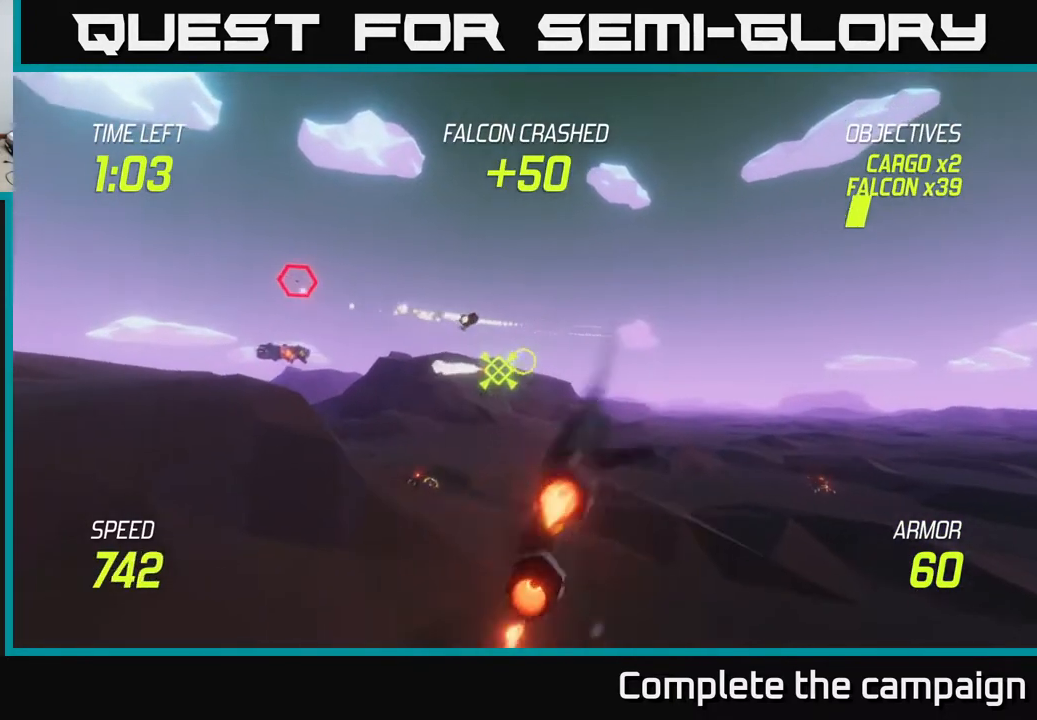
{"buttons": [], "left_stick": "up-left", "right_stick": "center", "events": [[350, "left_stick", "up-left"], [467, "L2", "up"]]}
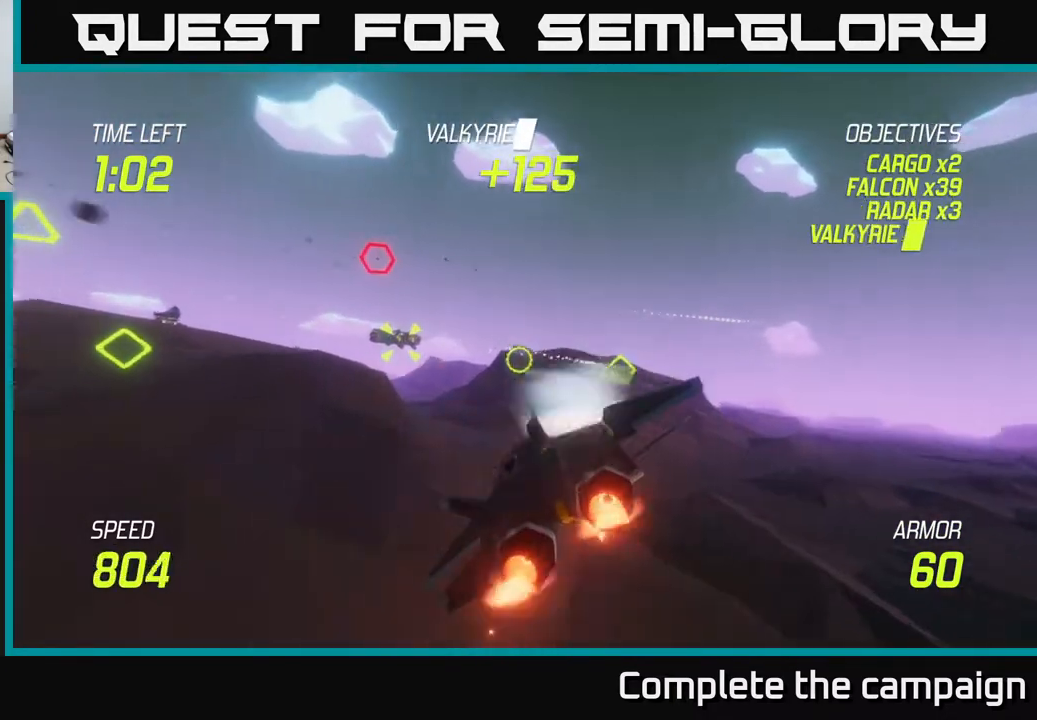
{"buttons": ["L2"], "left_stick": "down-right", "right_stick": "center", "events": [[100, "left_stick", "left"], [133, "R2", "down"], [200, "left_stick", "down-left"], [217, "R2", "up"], [350, "R2", "down"], [433, "R2", "up"], [483, "left_stick", "down-right"], [500, "L2", "down"]]}
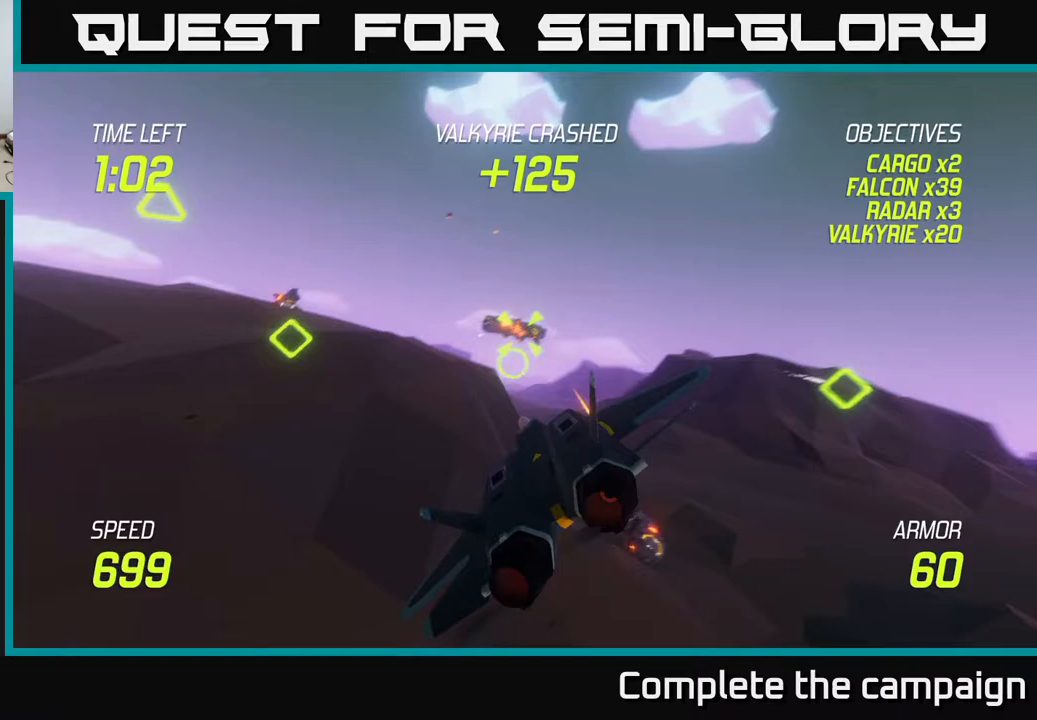
{"buttons": ["L2"], "left_stick": "up-right", "right_stick": "center", "events": [[33, "left_stick", "right"], [67, "R2", "down"], [100, "L2", "up"], [133, "R2", "up"], [200, "L2", "down"], [233, "R2", "down"], [333, "R2", "up"], [383, "L2", "up"], [450, "L2", "down"], [450, "R2", "down"], [500, "R2", "up"], [500, "left_stick", "up-right"]]}
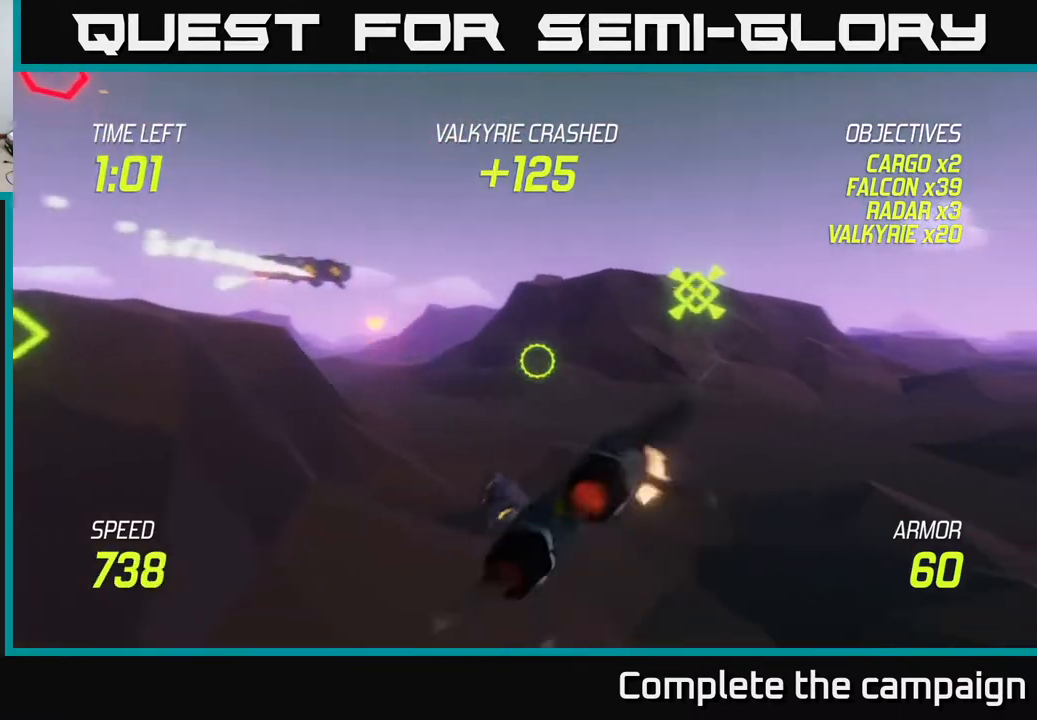
{"buttons": [], "left_stick": "up-left", "right_stick": "center", "events": [[133, "left_stick", "up-left"], [183, "left_stick", "left"], [400, "L2", "up"], [500, "left_stick", "up-left"]]}
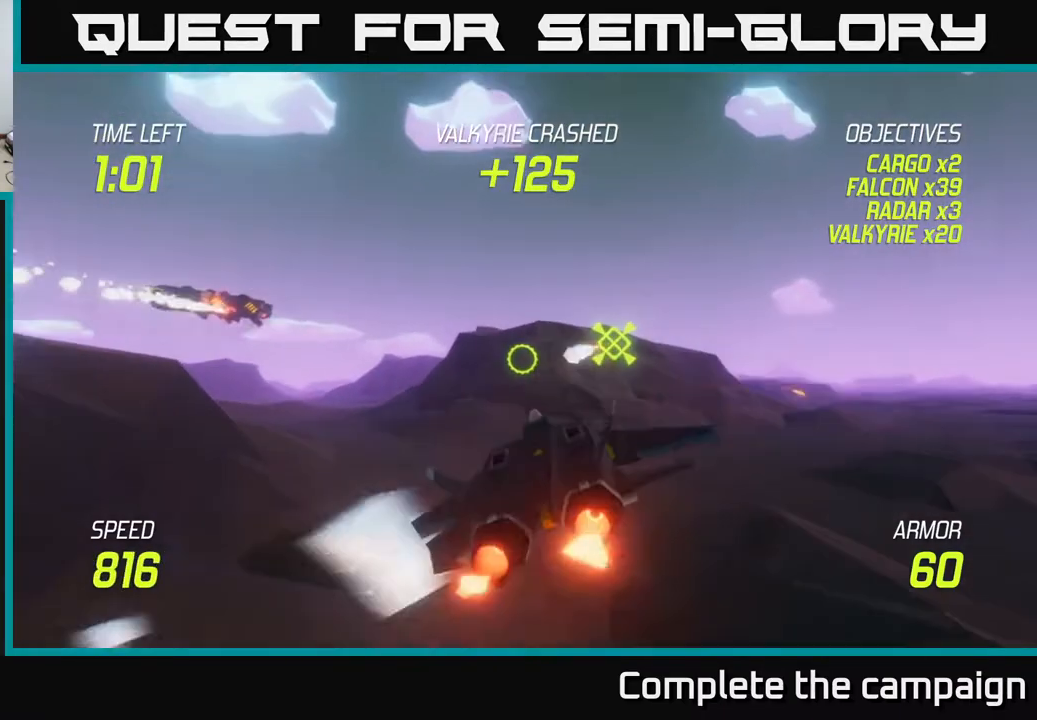
{"buttons": ["L2"], "left_stick": "left", "right_stick": "center", "events": [[117, "L2", "down"], [217, "left_stick", "left"]]}
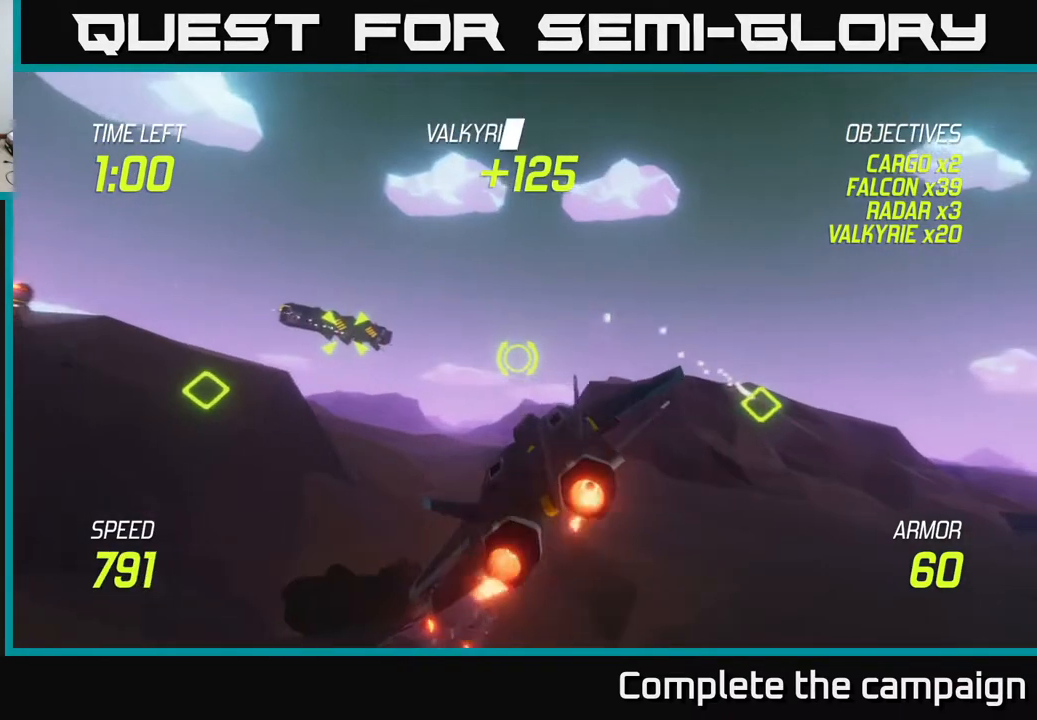
{"buttons": [], "left_stick": "left", "right_stick": "center", "events": [[133, "L2", "up"], [150, "R2", "down"], [250, "R2", "up"], [367, "R2", "down"], [483, "R2", "up"]]}
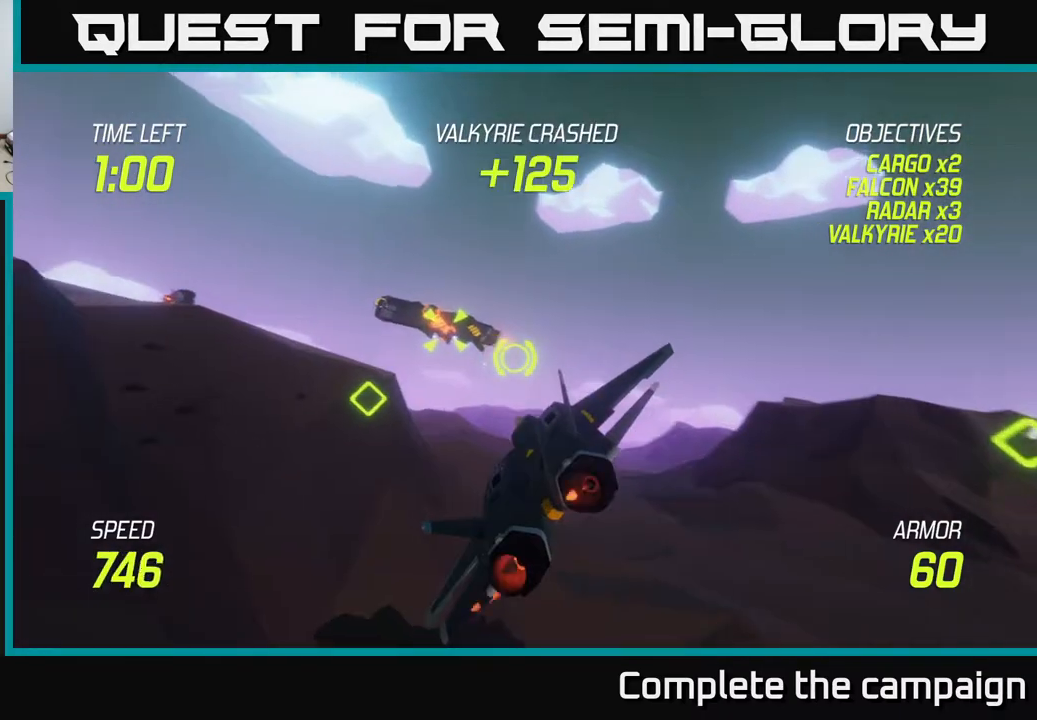
{"buttons": ["R2"], "left_stick": "center", "right_stick": "center", "events": [[83, "R2", "down"], [117, "left_stick", "up"], [167, "R2", "up"], [250, "R2", "down"], [317, "left_stick", "down-left"], [367, "R2", "up"], [467, "R2", "down"], [467, "left_stick", "center"]]}
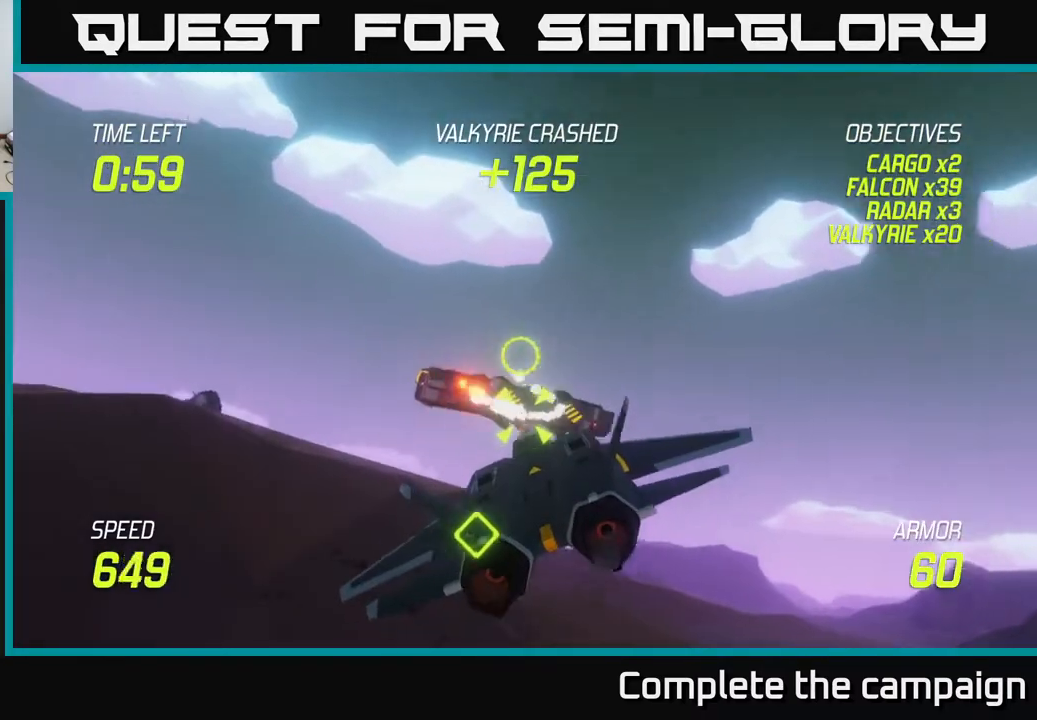
{"buttons": [], "left_stick": "down-right", "right_stick": "center", "events": [[50, "R2", "up"], [117, "left_stick", "down-right"], [150, "R2", "down"], [233, "R2", "up"], [300, "left_stick", "right"], [367, "R2", "down"], [417, "left_stick", "down-right"], [433, "R2", "up"]]}
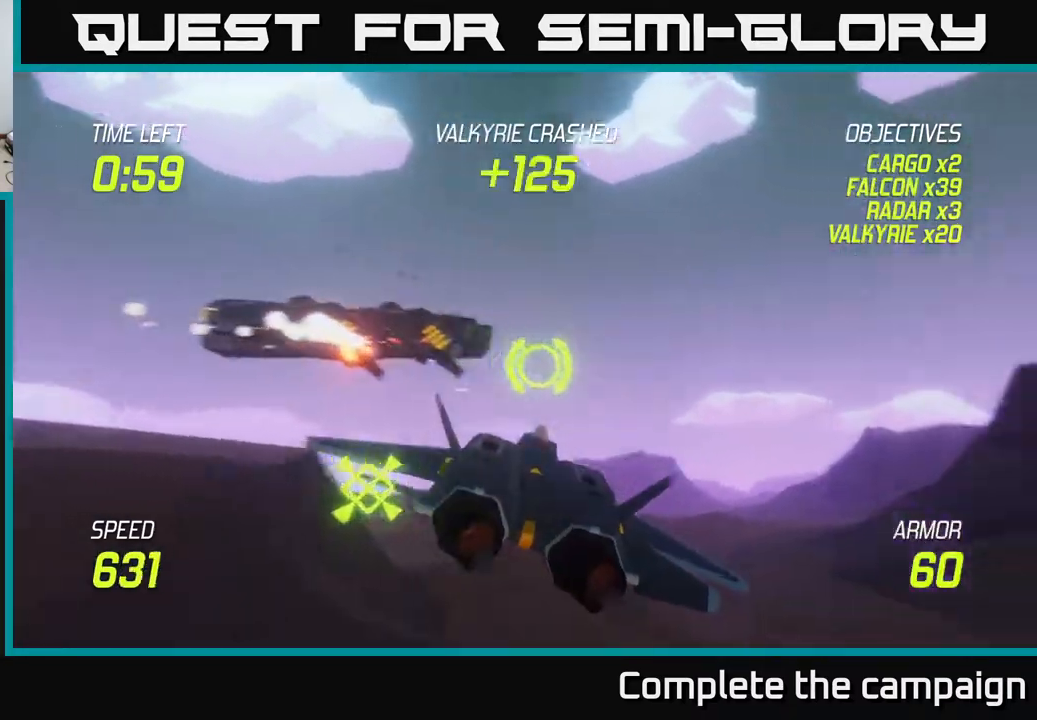
{"buttons": ["L2"], "left_stick": "up-left", "right_stick": "center", "events": [[17, "L2", "down"], [167, "L2", "up"], [217, "left_stick", "down-left"], [233, "L2", "down"], [467, "left_stick", "up-left"]]}
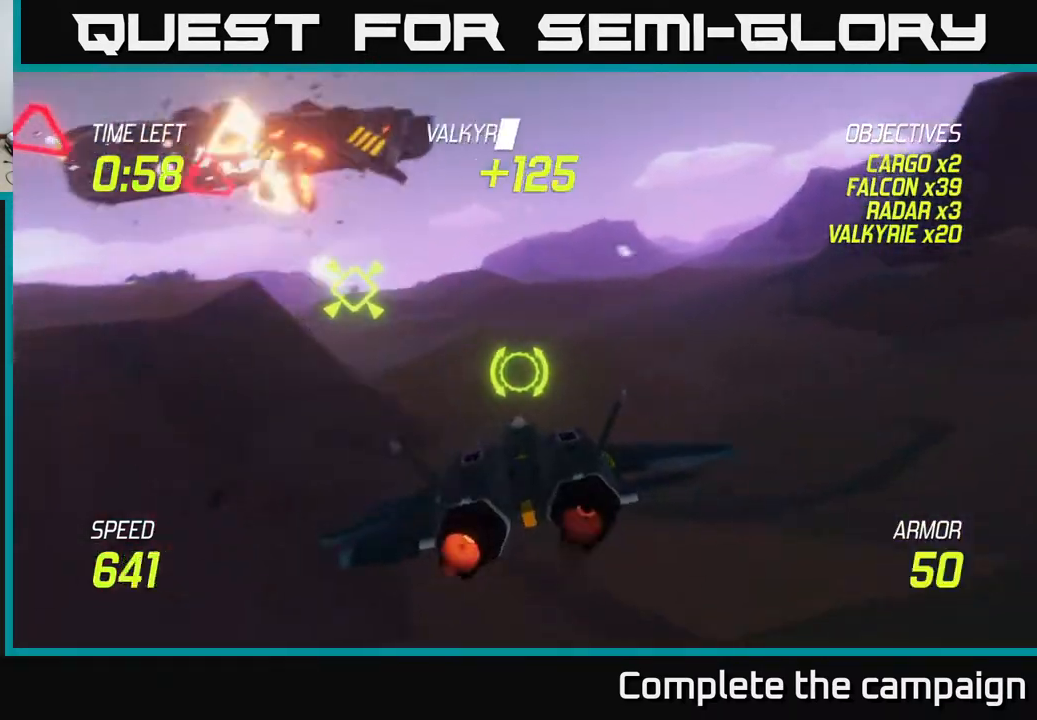
{"buttons": [], "left_stick": "right", "right_stick": "center", "events": [[67, "left_stick", "up"], [300, "left_stick", "up-right"], [417, "left_stick", "right"], [483, "L2", "up"]]}
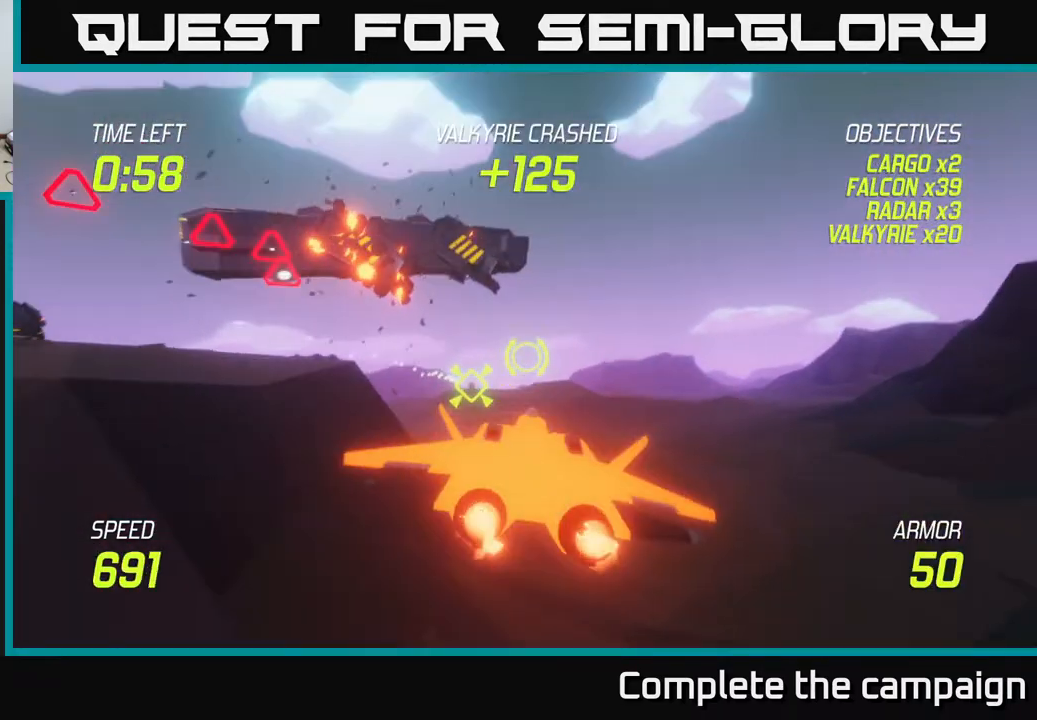
{"buttons": ["L2"], "left_stick": "up-left", "right_stick": "center", "events": [[17, "L2", "down"], [250, "L2", "up"], [250, "left_stick", "left"], [317, "L2", "down"], [417, "L2", "up"], [483, "L2", "down"], [500, "left_stick", "up-left"]]}
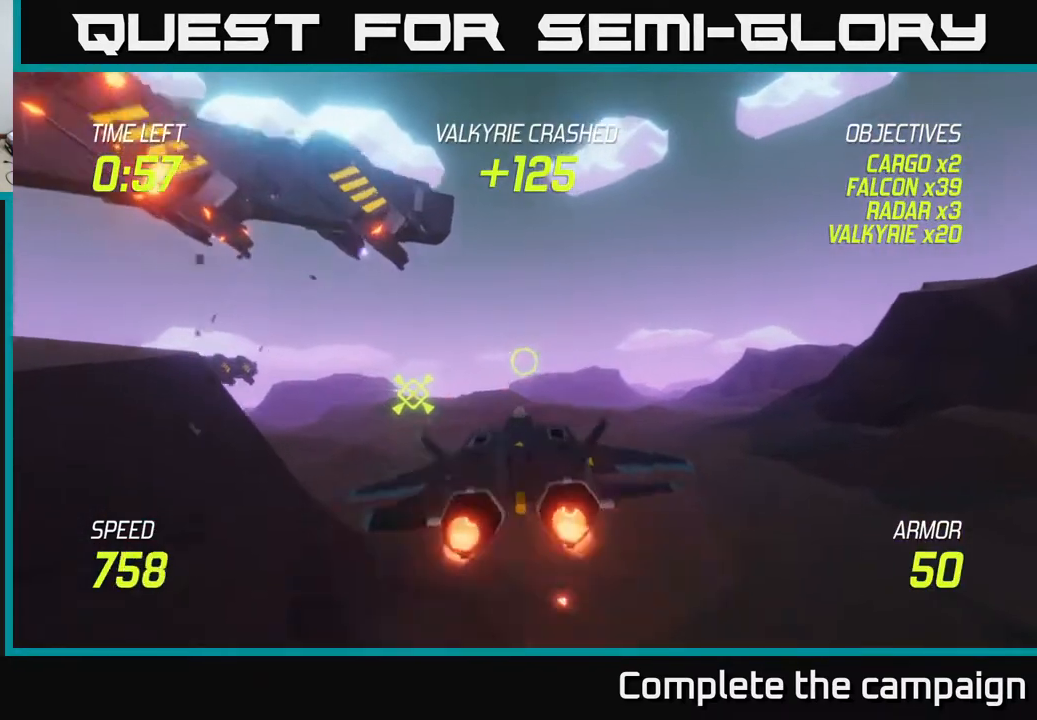
{"buttons": ["L2"], "left_stick": "left", "right_stick": "center", "events": [[100, "left_stick", "up"], [300, "left_stick", "left"]]}
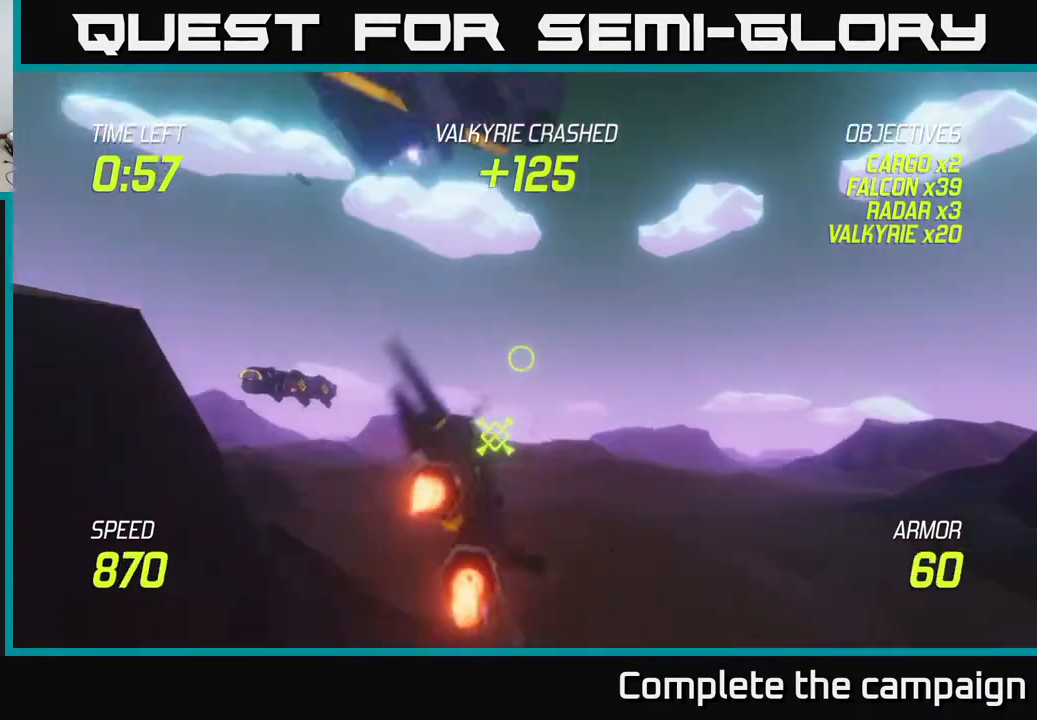
{"buttons": ["L2", "R2"], "left_stick": "left", "right_stick": "center", "events": [[233, "R2", "down"], [350, "R2", "up"], [500, "R2", "down"]]}
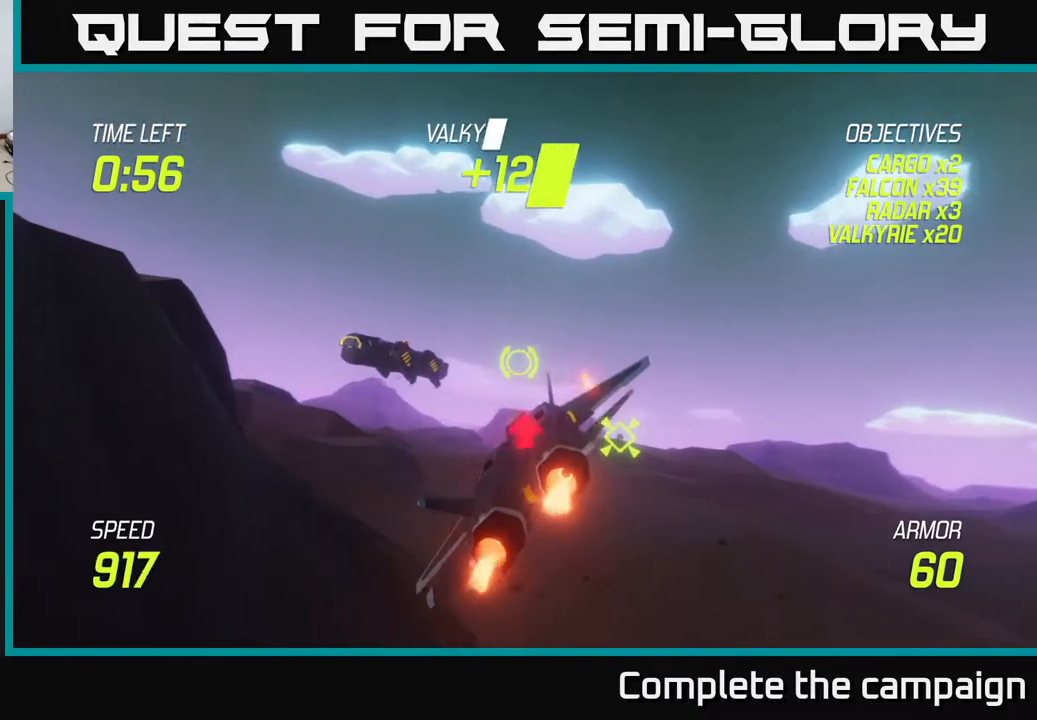
{"buttons": ["L2"], "left_stick": "down-left", "right_stick": "center", "events": [[100, "R2", "up"], [283, "R2", "down"], [383, "R2", "up"], [400, "left_stick", "down-left"]]}
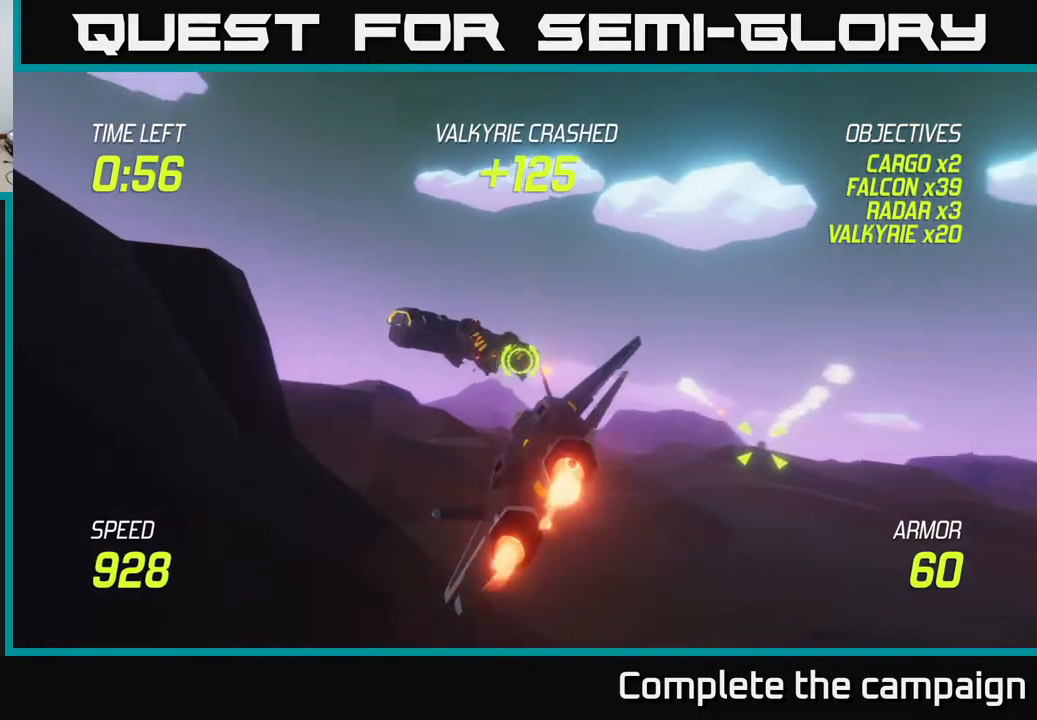
{"buttons": ["L2"], "left_stick": "left", "right_stick": "center", "events": [[17, "R2", "down"], [100, "R2", "up"], [117, "left_stick", "left"], [183, "R2", "down"], [250, "R2", "up"]]}
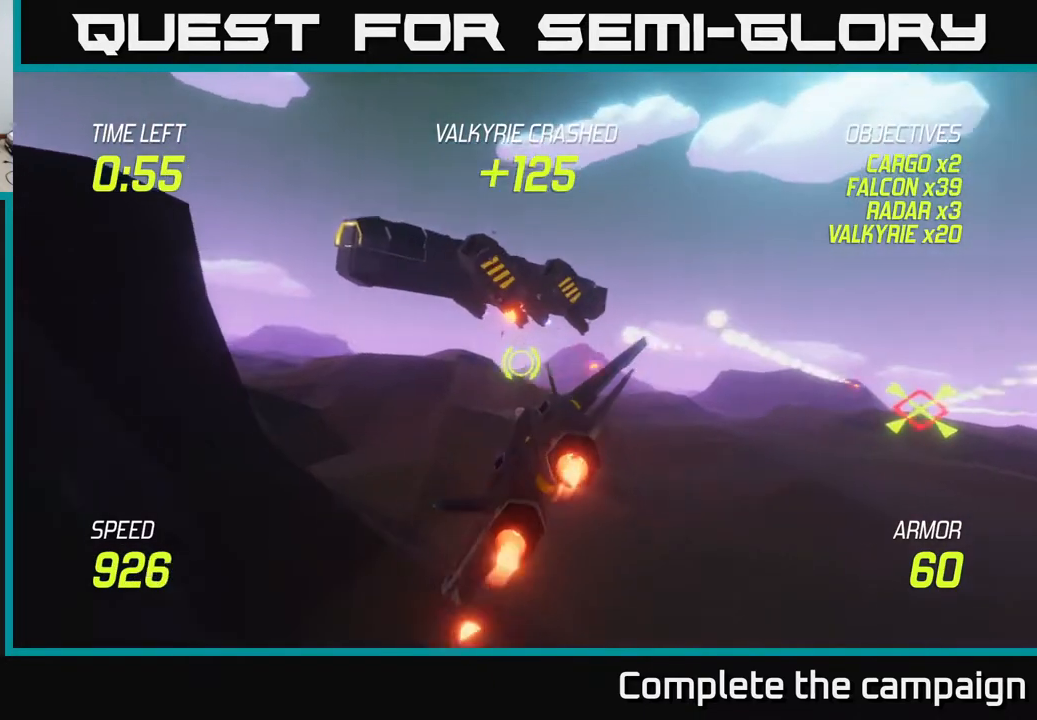
{"buttons": ["L2"], "left_stick": "left", "right_stick": "center", "events": []}
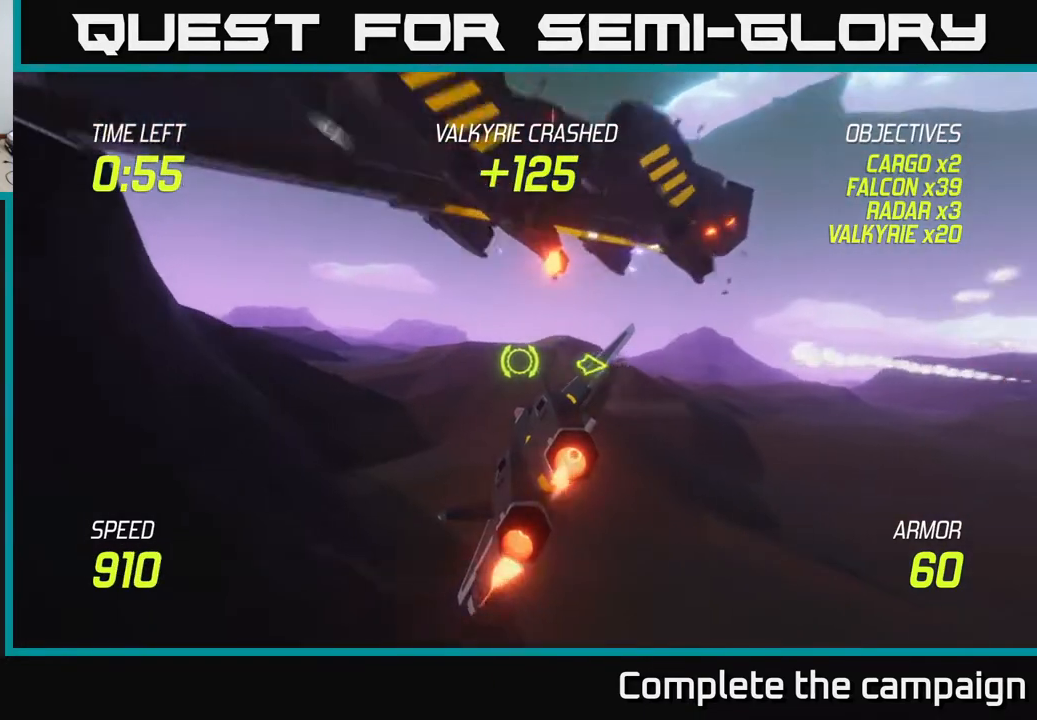
{"buttons": [], "left_stick": "up-left", "right_stick": "center", "events": [[267, "L2", "up"], [283, "left_stick", "up-left"]]}
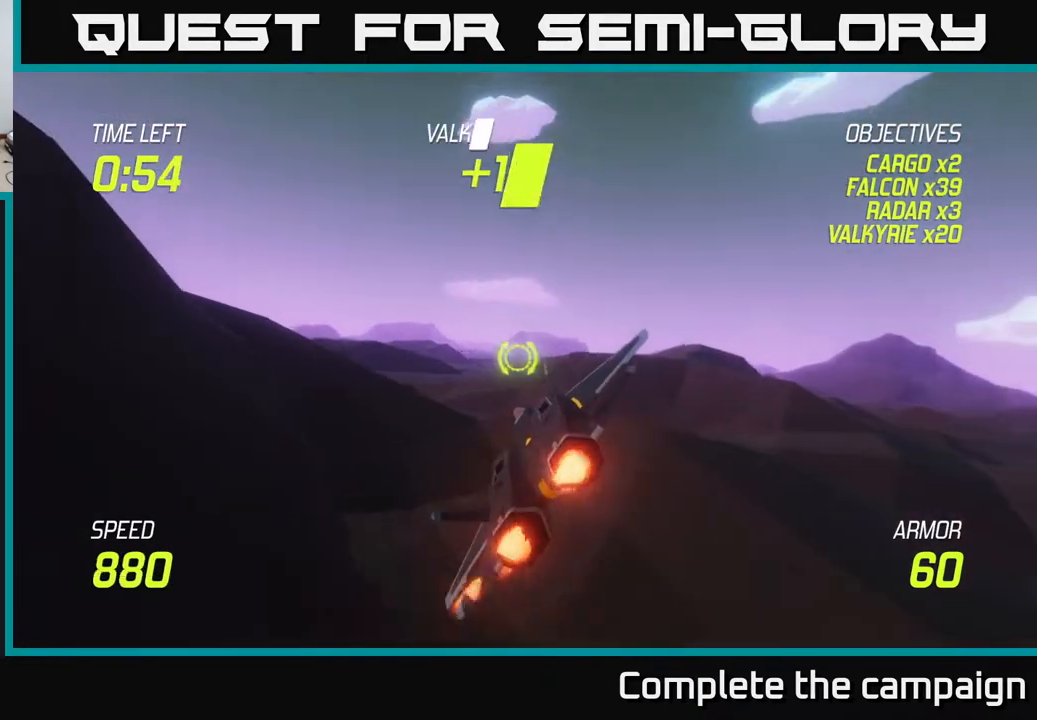
{"buttons": ["L2"], "left_stick": "center", "right_stick": "center", "events": [[167, "L2", "down"], [233, "left_stick", "left"], [400, "left_stick", "center"]]}
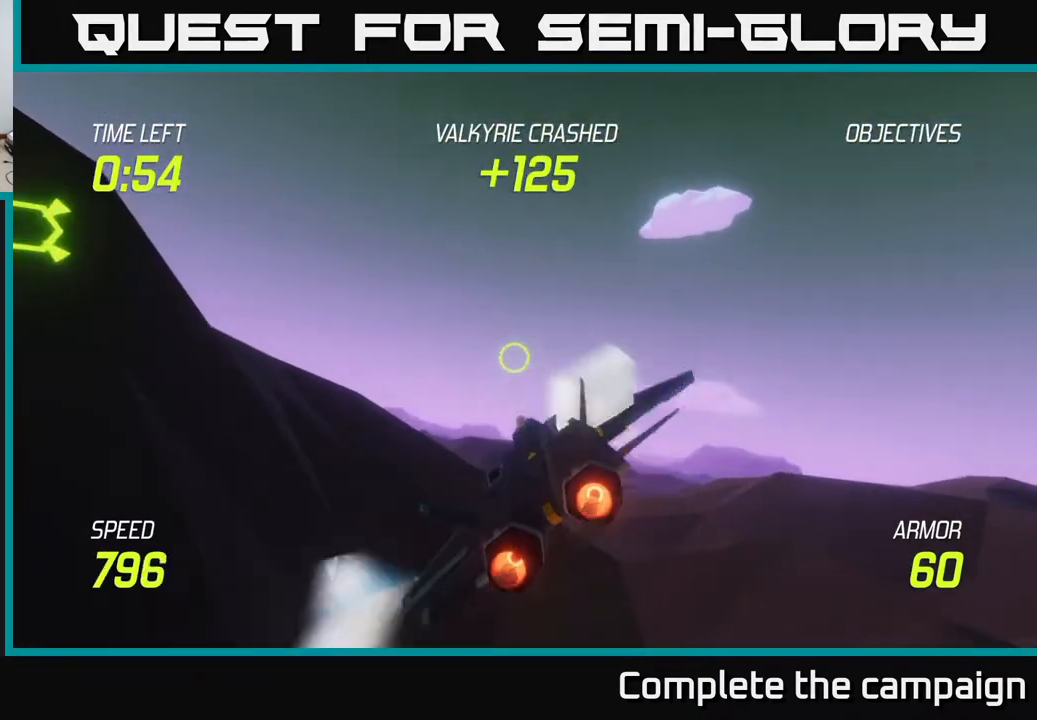
{"buttons": ["L2"], "left_stick": "up-left", "right_stick": "center", "events": [[100, "left_stick", "left"], [483, "left_stick", "up-left"]]}
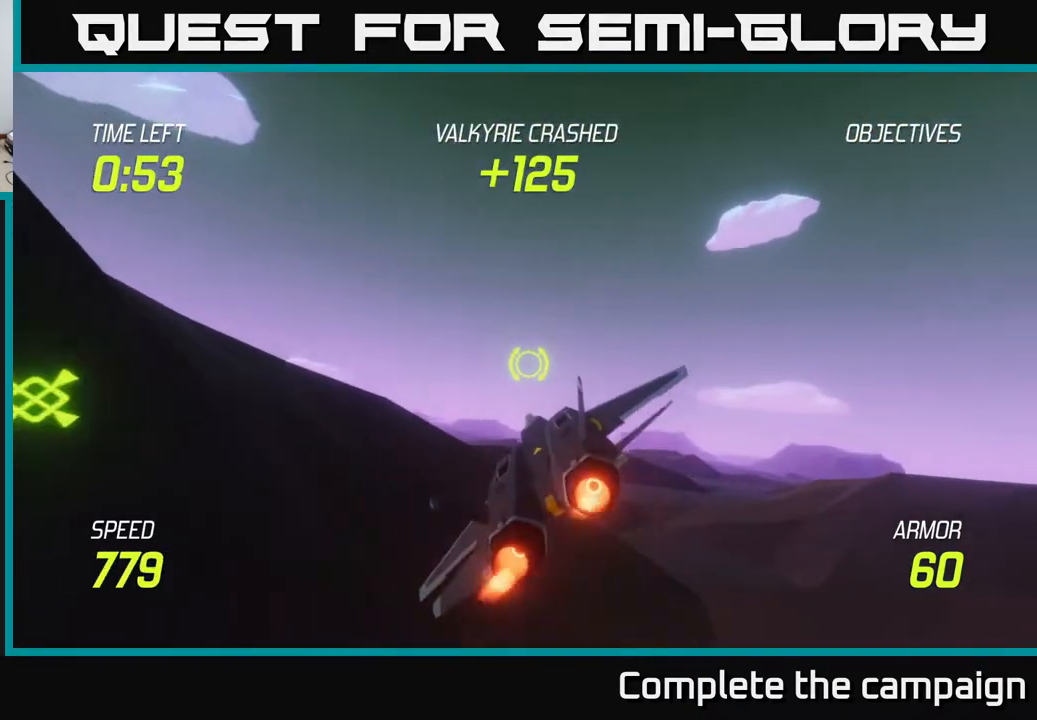
{"buttons": ["L2"], "left_stick": "left", "right_stick": "center", "events": [[217, "left_stick", "center"], [350, "left_stick", "left"]]}
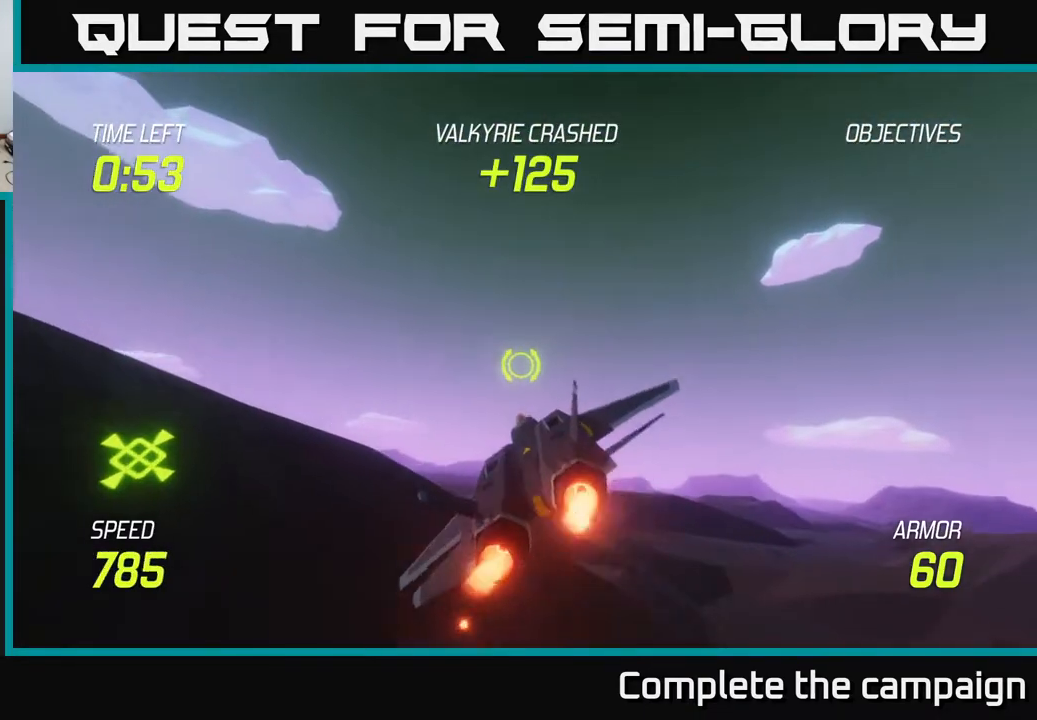
{"buttons": ["L2"], "left_stick": "left", "right_stick": "center", "events": []}
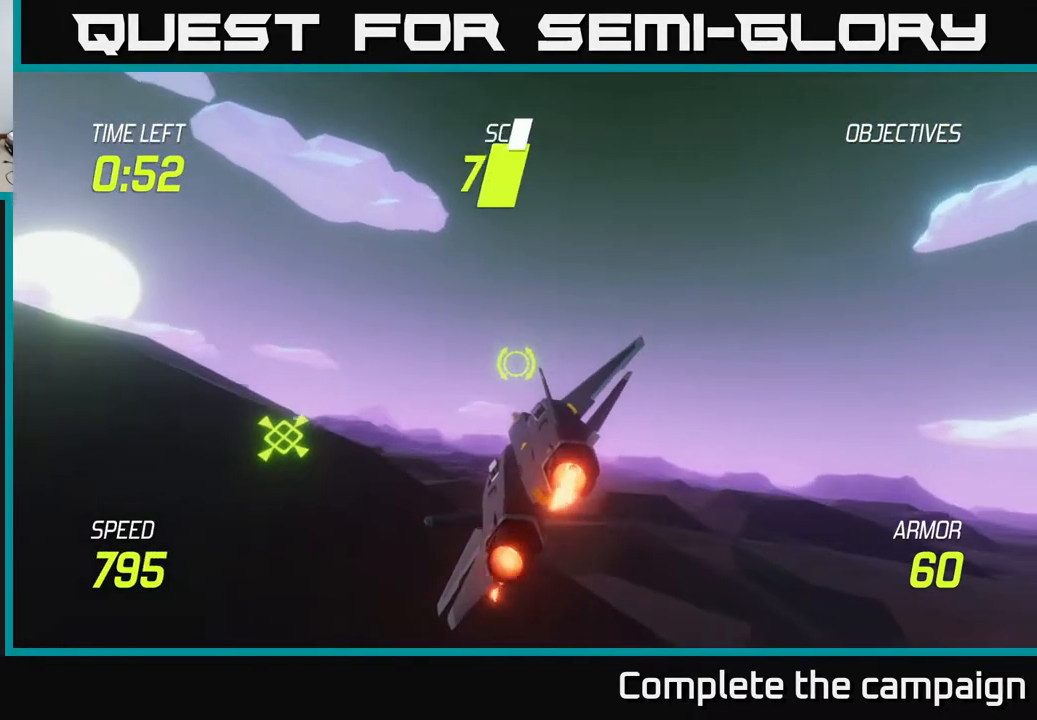
{"buttons": ["L2"], "left_stick": "left", "right_stick": "center", "events": []}
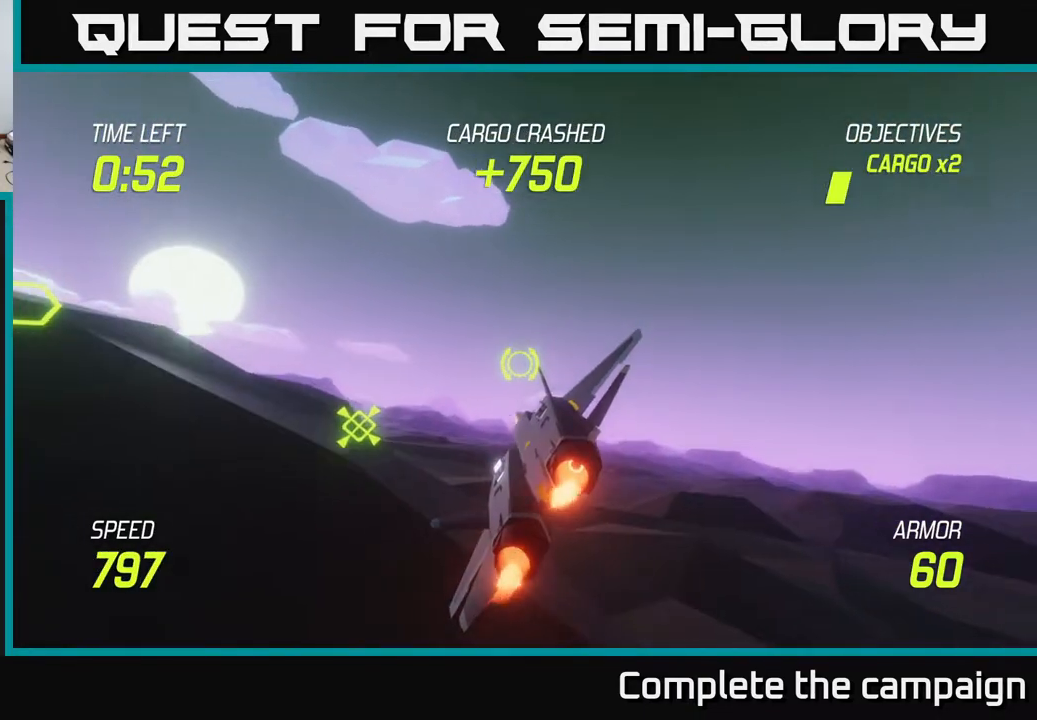
{"buttons": ["L2"], "left_stick": "left", "right_stick": "center", "events": [[167, "left_stick", "down-left"], [383, "left_stick", "left"]]}
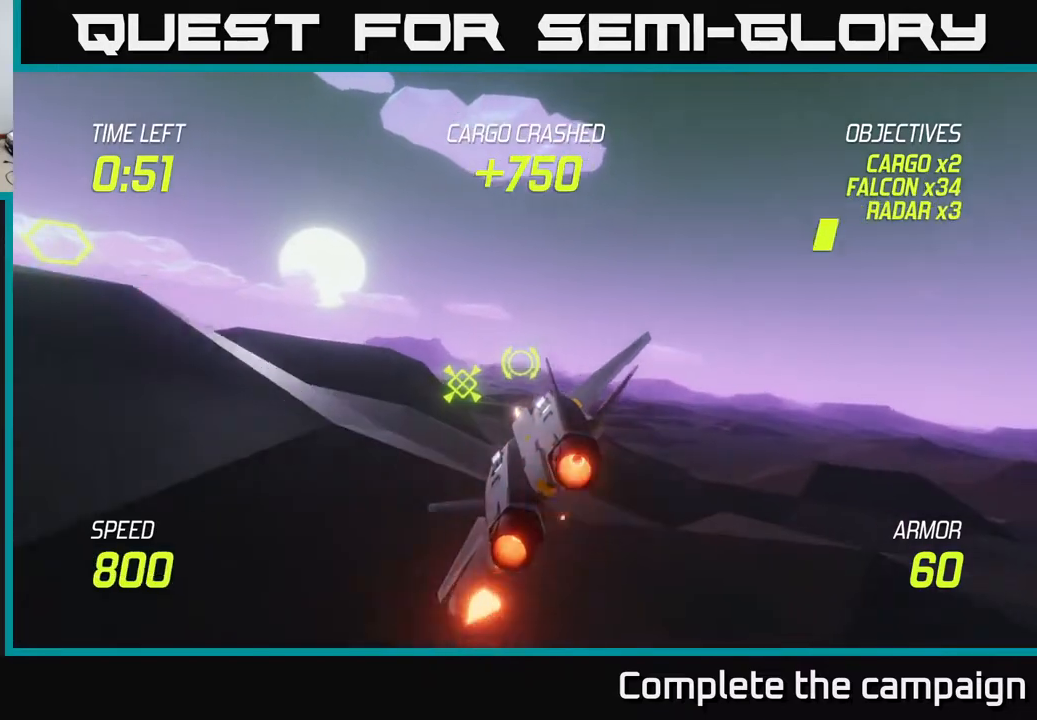
{"buttons": ["L2"], "left_stick": "left", "right_stick": "center", "events": [[283, "left_stick", "up-left"], [433, "left_stick", "left"]]}
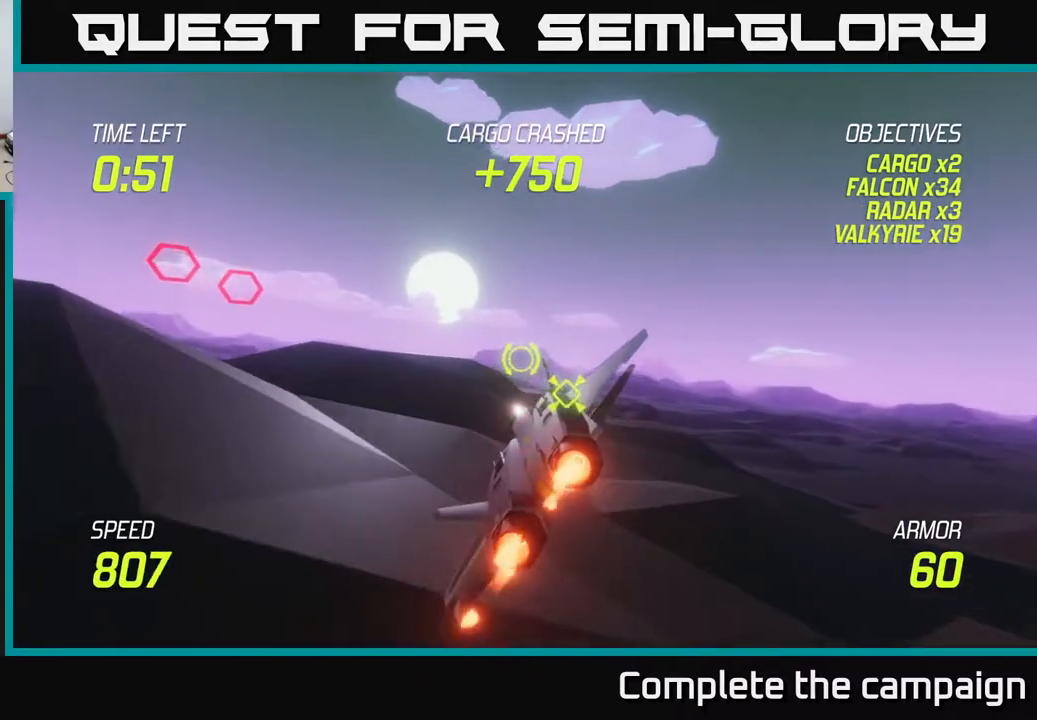
{"buttons": [], "left_stick": "left", "right_stick": "center", "events": [[217, "L2", "up"]]}
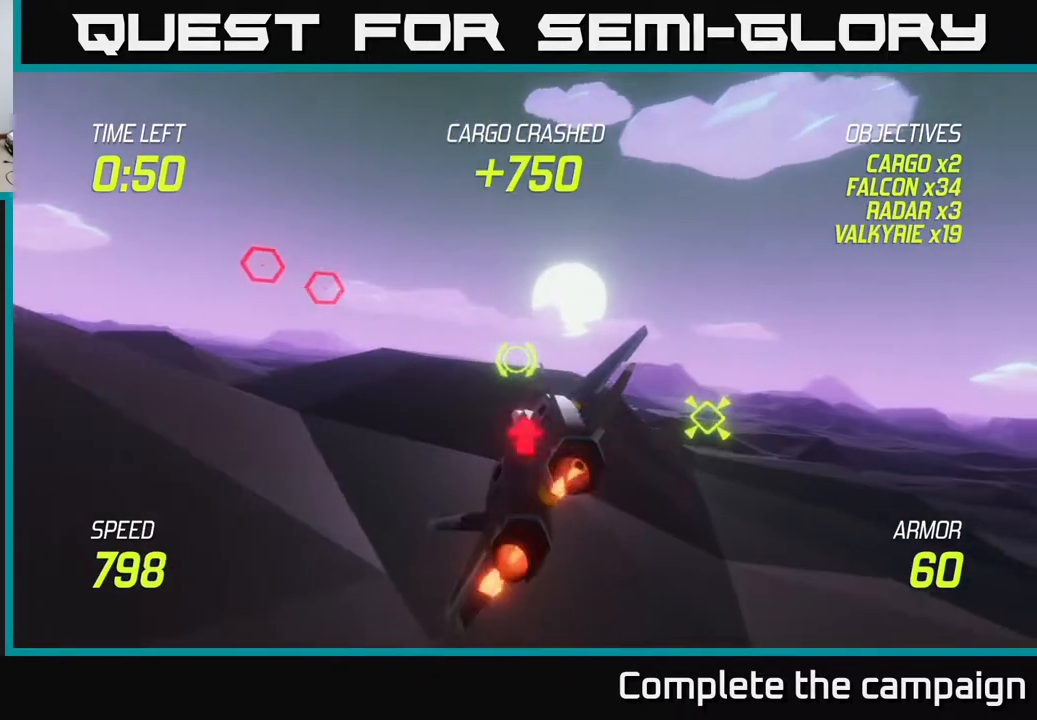
{"buttons": ["R2"], "left_stick": "up-left", "right_stick": "center", "events": [[217, "left_stick", "up-left"], [283, "R2", "down"], [383, "R2", "up"], [500, "R2", "down"]]}
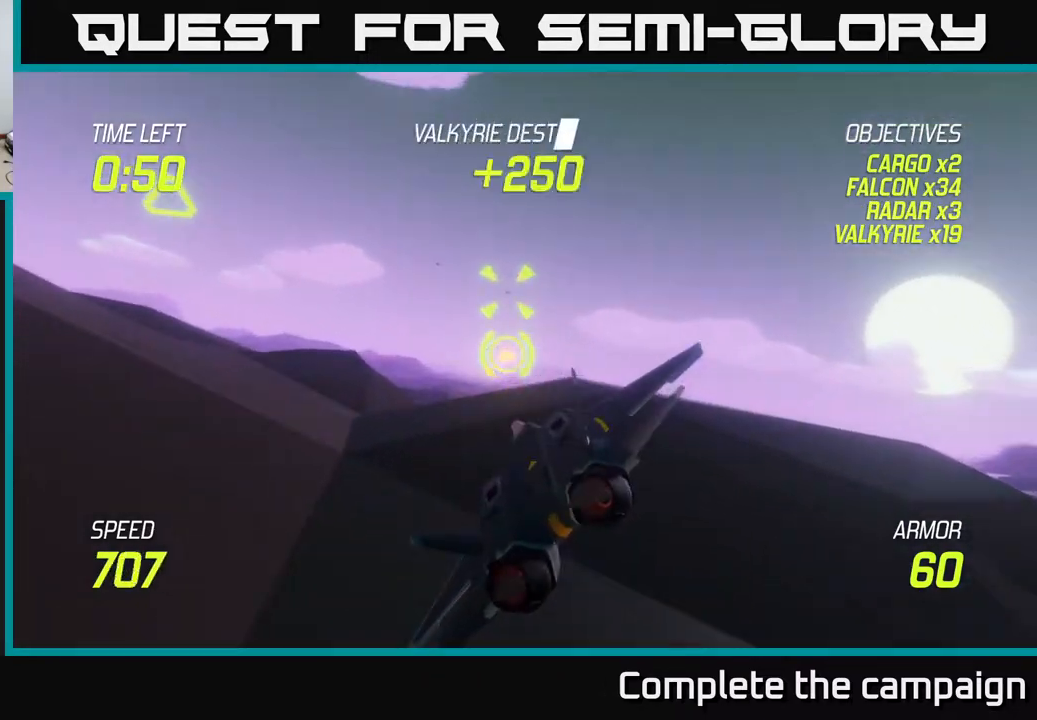
{"buttons": [], "left_stick": "down", "right_stick": "center", "events": [[100, "R2", "up"], [167, "R2", "down"], [217, "left_stick", "up-right"], [283, "R2", "up"], [333, "left_stick", "down"], [400, "R2", "down"], [500, "R2", "up"]]}
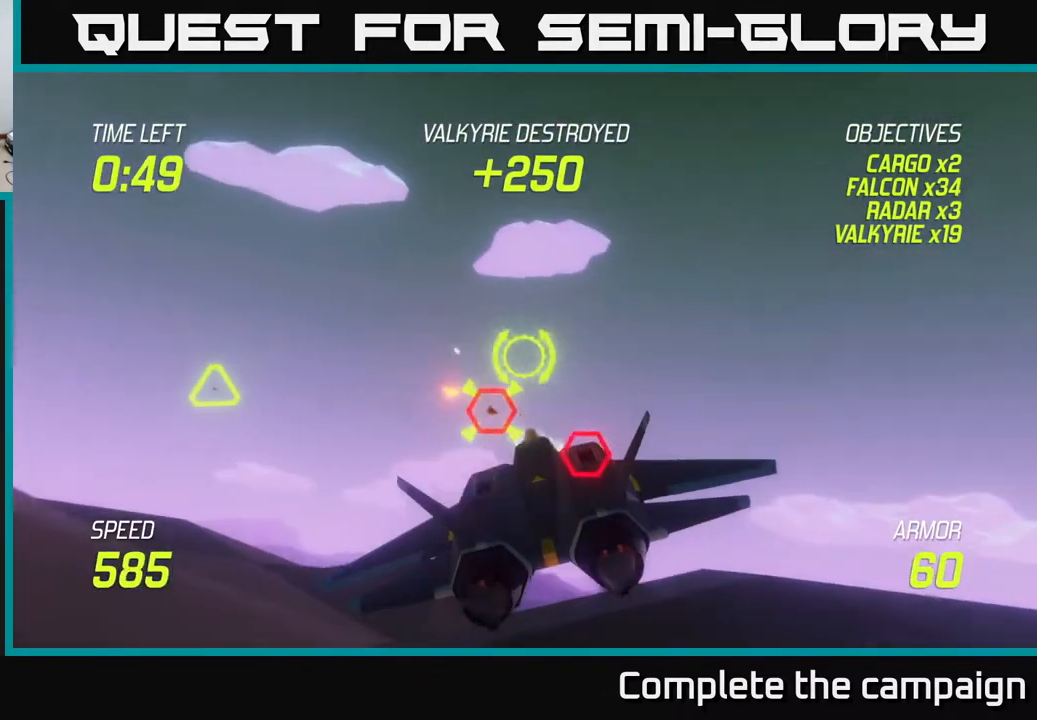
{"buttons": ["L2", "R2"], "left_stick": "right", "right_stick": "center", "events": [[17, "left_stick", "left"], [83, "R2", "down"], [200, "R2", "up"], [200, "left_stick", "center"], [283, "left_stick", "right"], [317, "L2", "down"], [317, "R2", "down"], [400, "R2", "up"], [417, "L2", "up"], [483, "R2", "down"], [500, "L2", "down"]]}